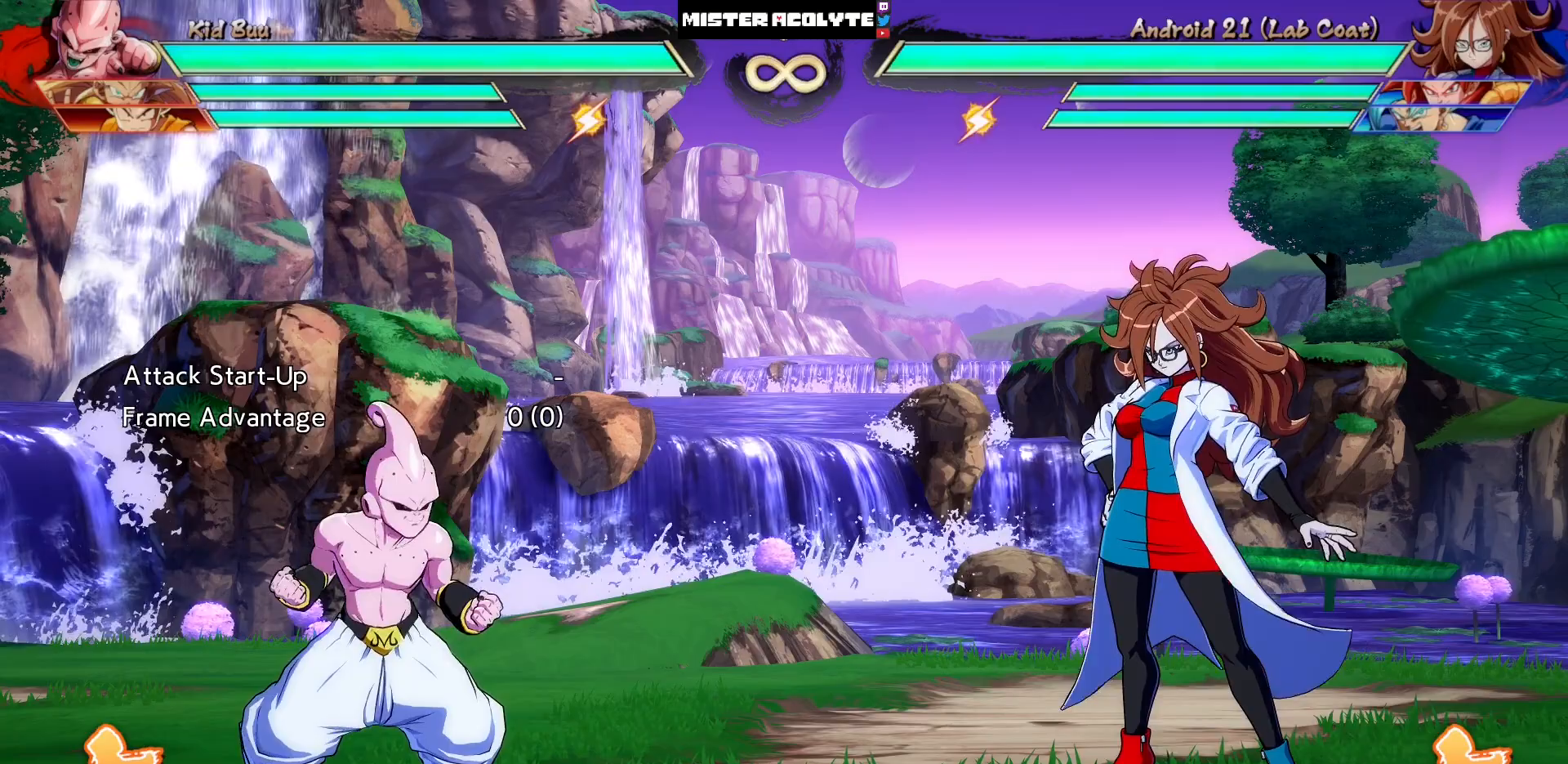
Gameplay with a controller (PlayStation layout); each line is a JSON object with the inputs held at the frame after it. "events" lists button and stick changes between this image and that frame as [ms after this image, input, new state], when the widget could be followed in between. Not read: L1 L2 L3 SELECT START left_stick right_stick.
{"buttons": [], "events": []}
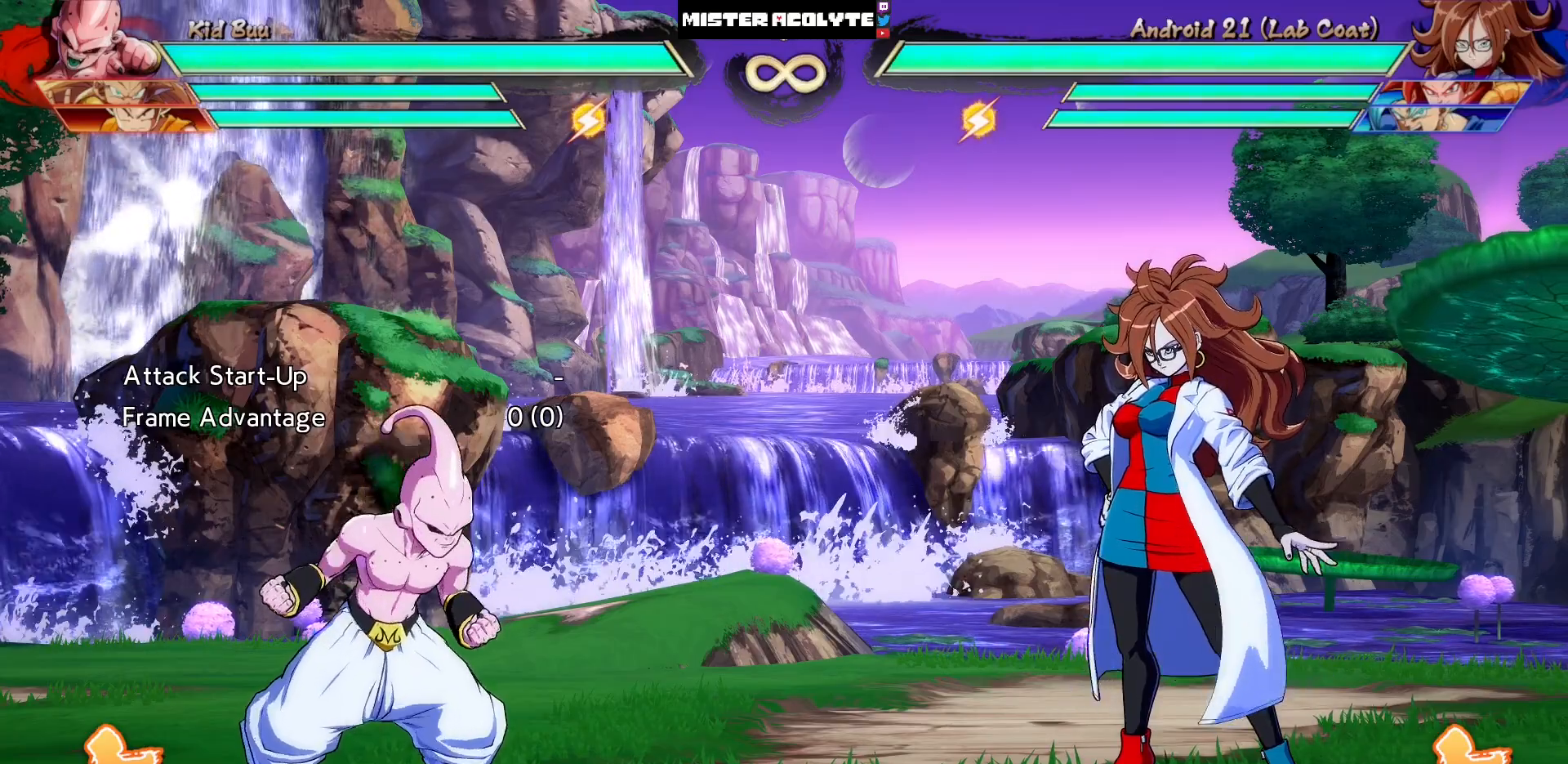
{"buttons": [], "events": []}
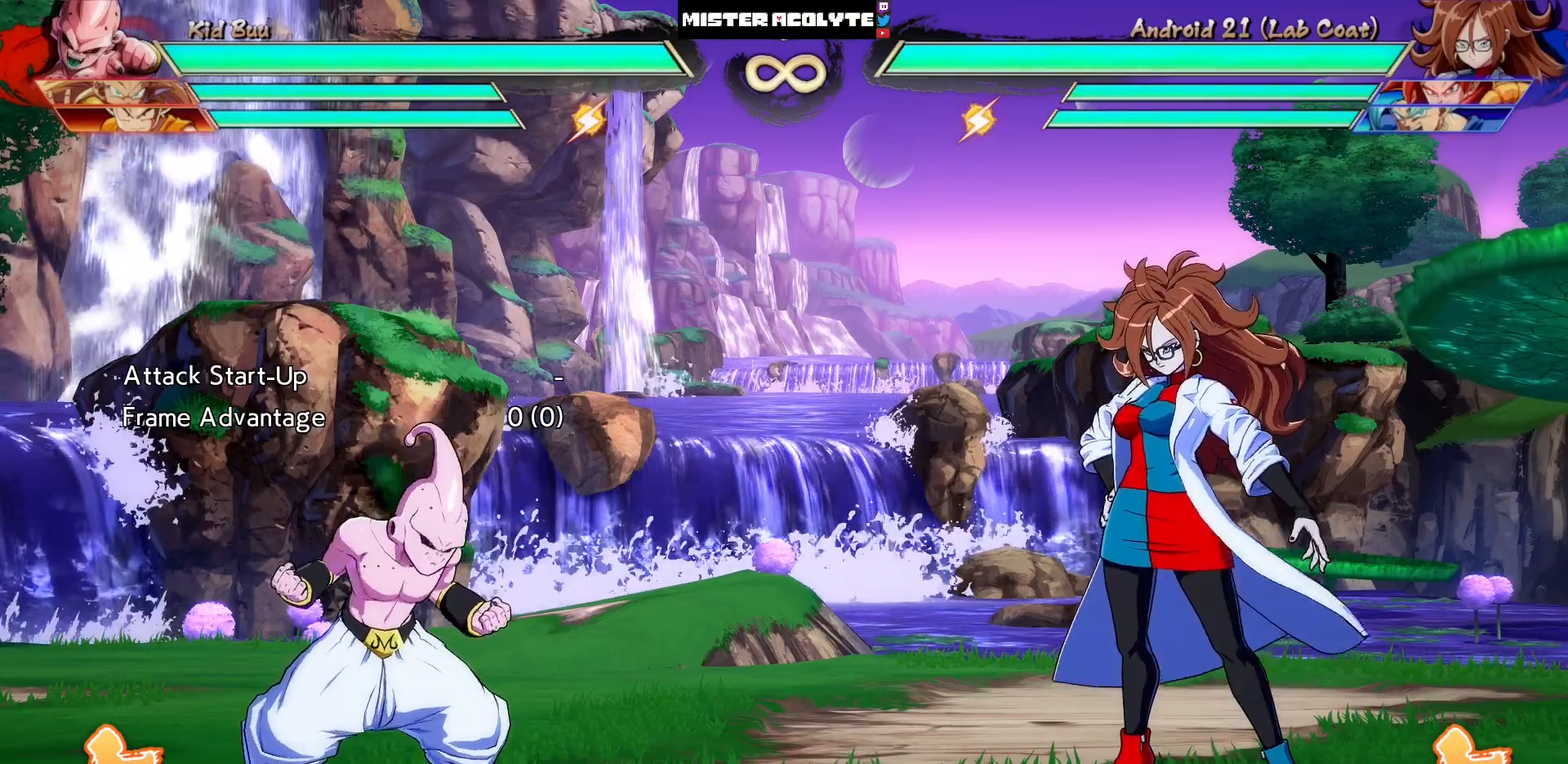
{"buttons": [], "events": []}
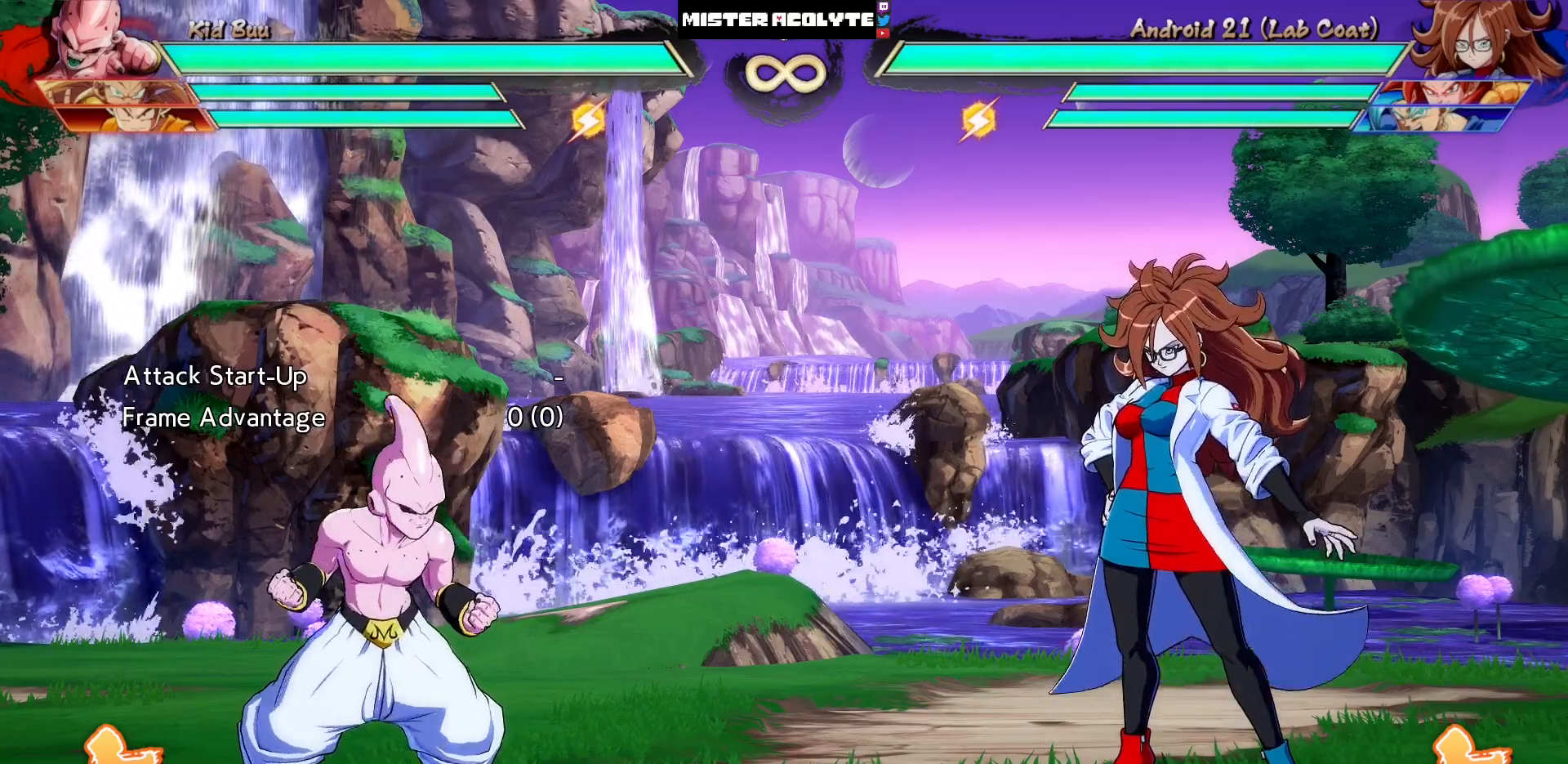
{"buttons": [], "events": []}
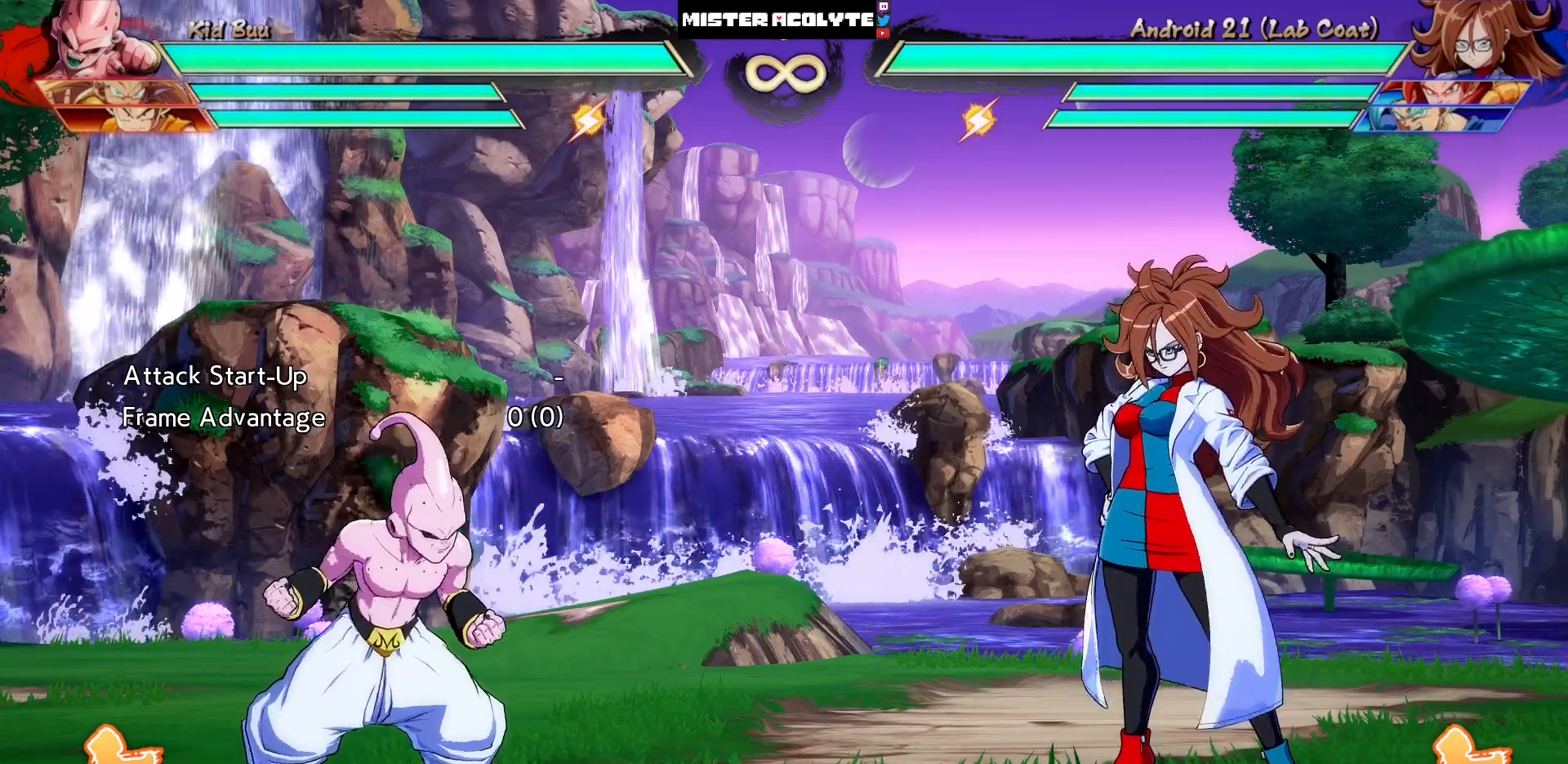
{"buttons": [], "events": []}
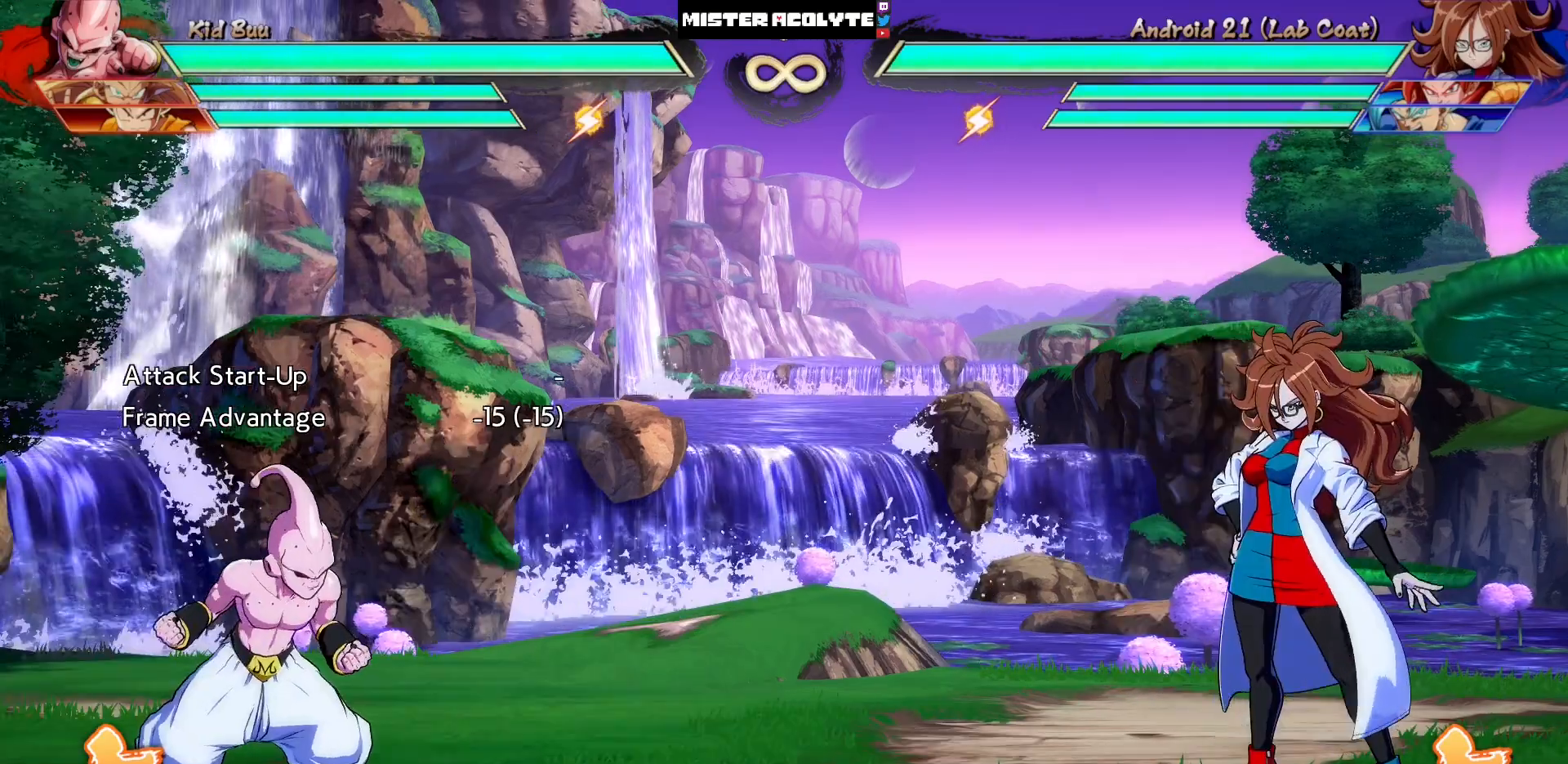
{"buttons": [], "events": []}
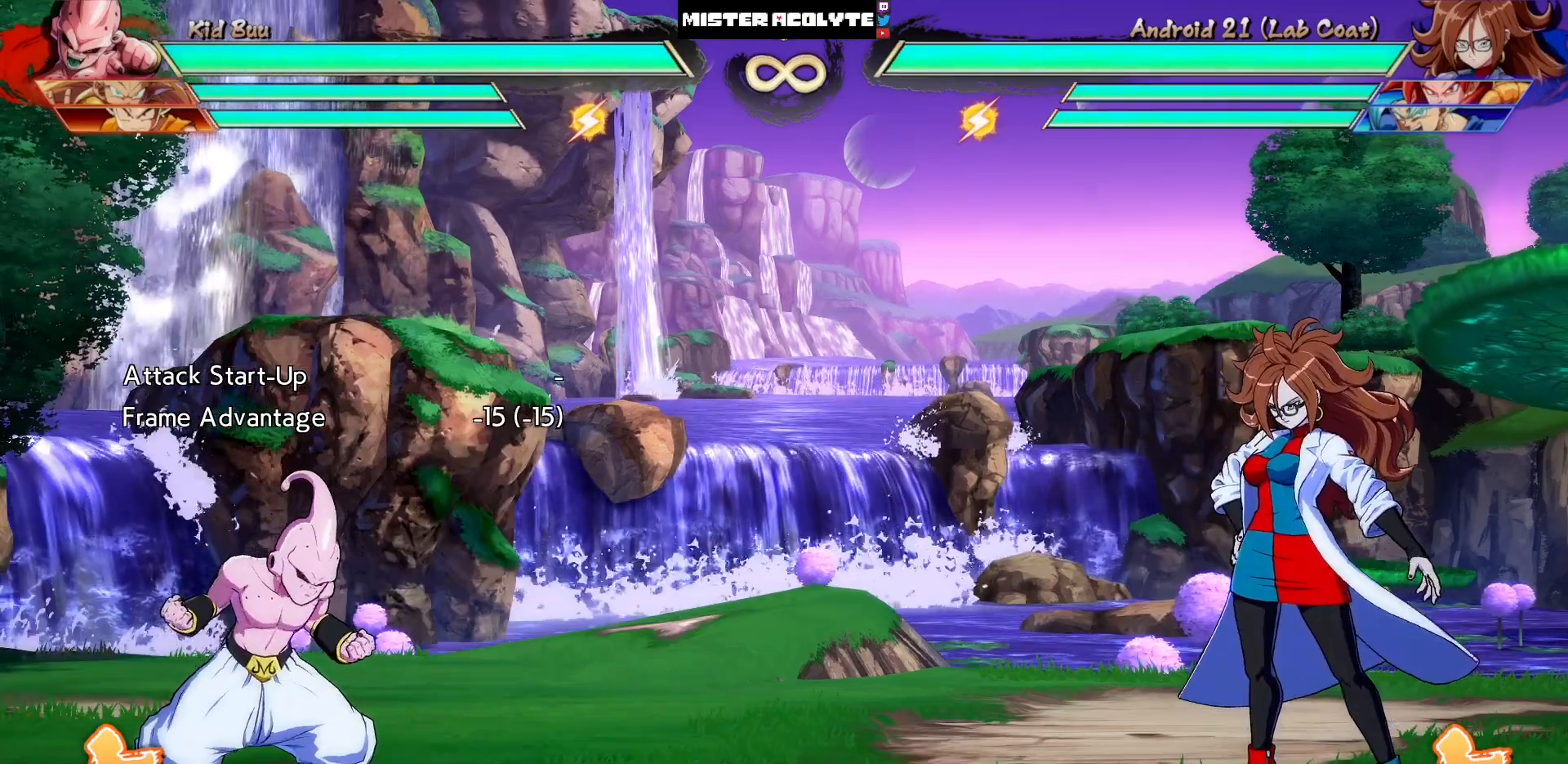
{"buttons": [], "events": []}
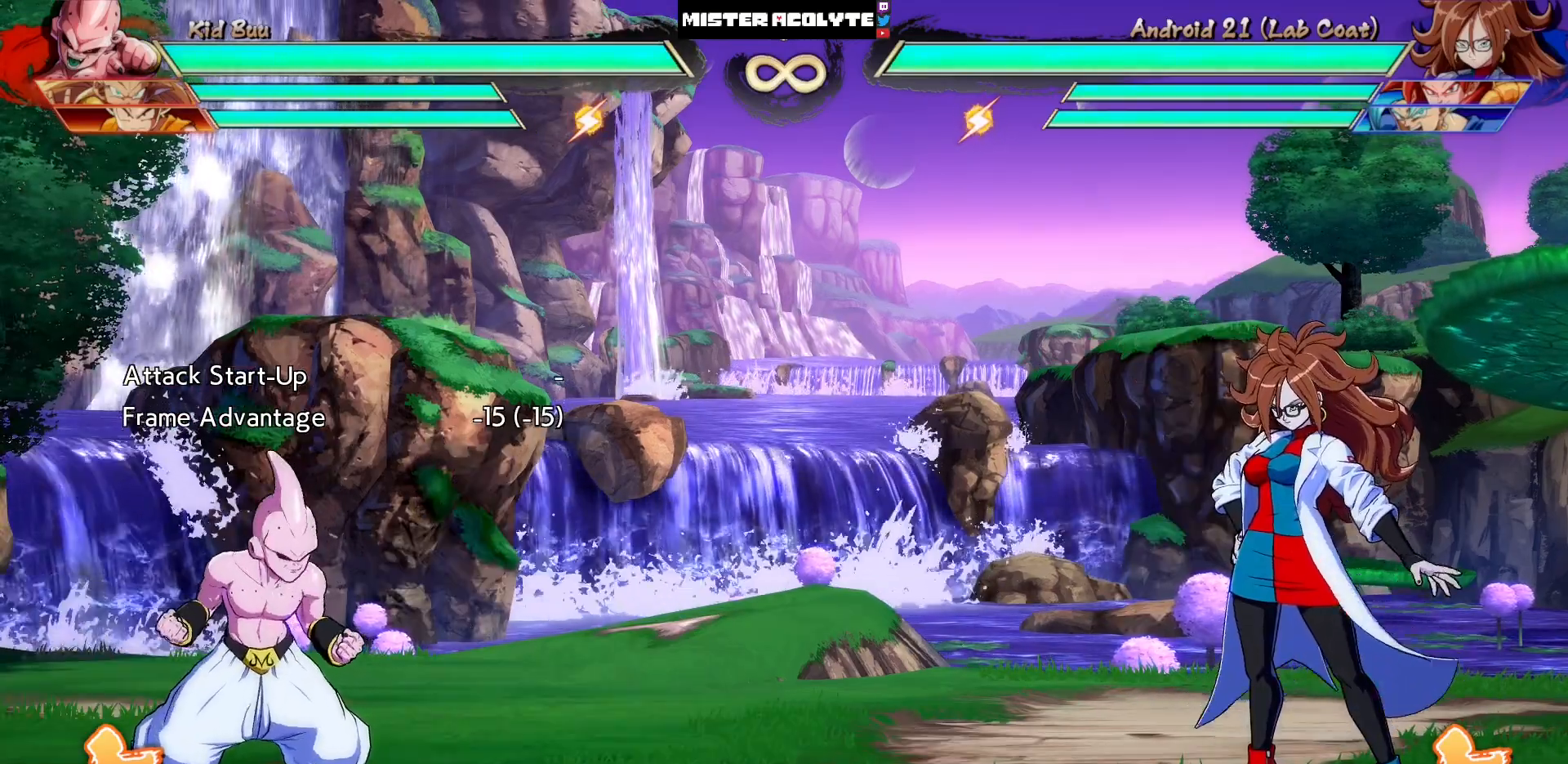
{"buttons": [], "events": []}
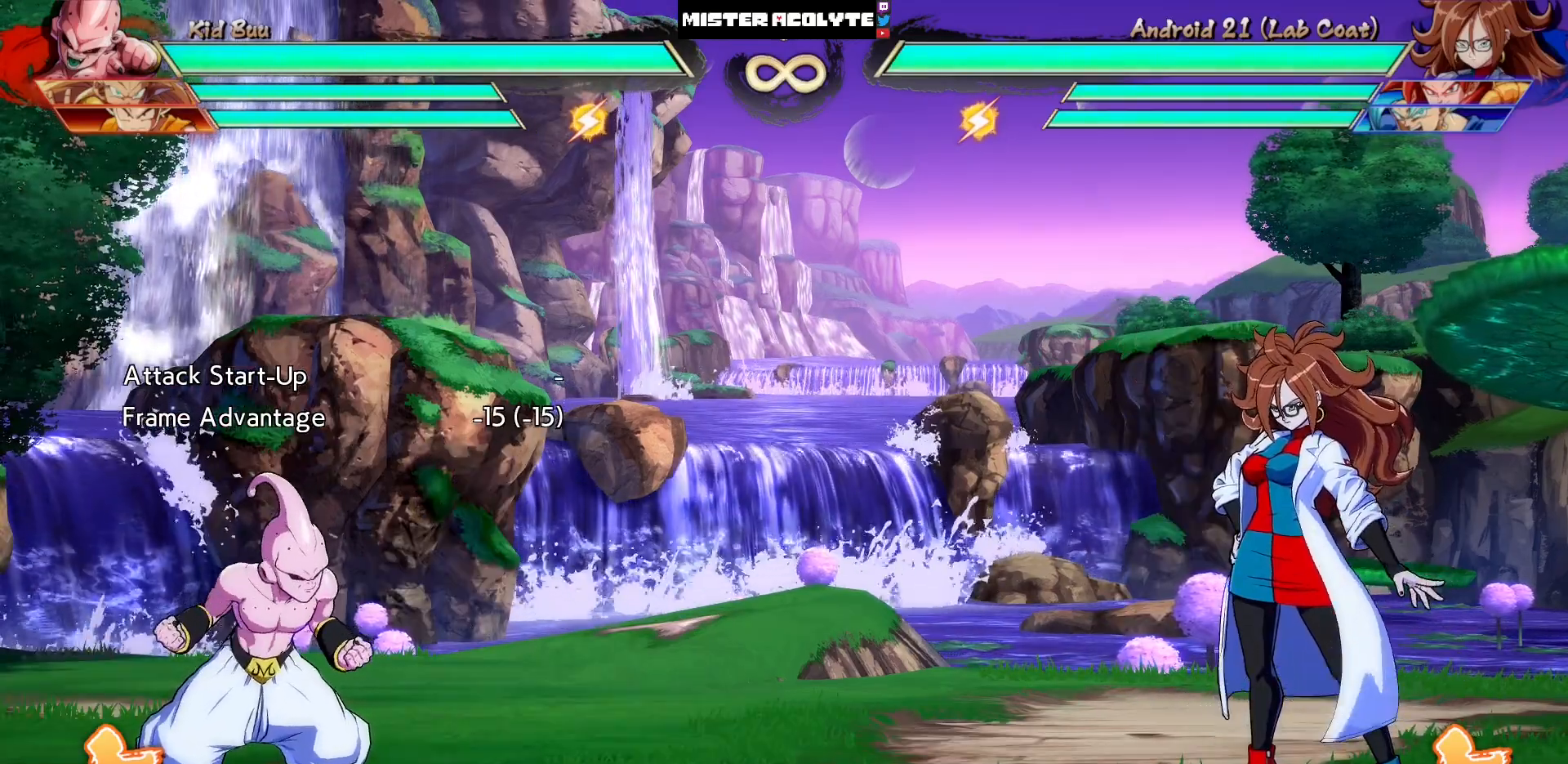
{"buttons": ["DPAD_RIGHT"], "events": [[383, "DPAD_RIGHT", "down"]]}
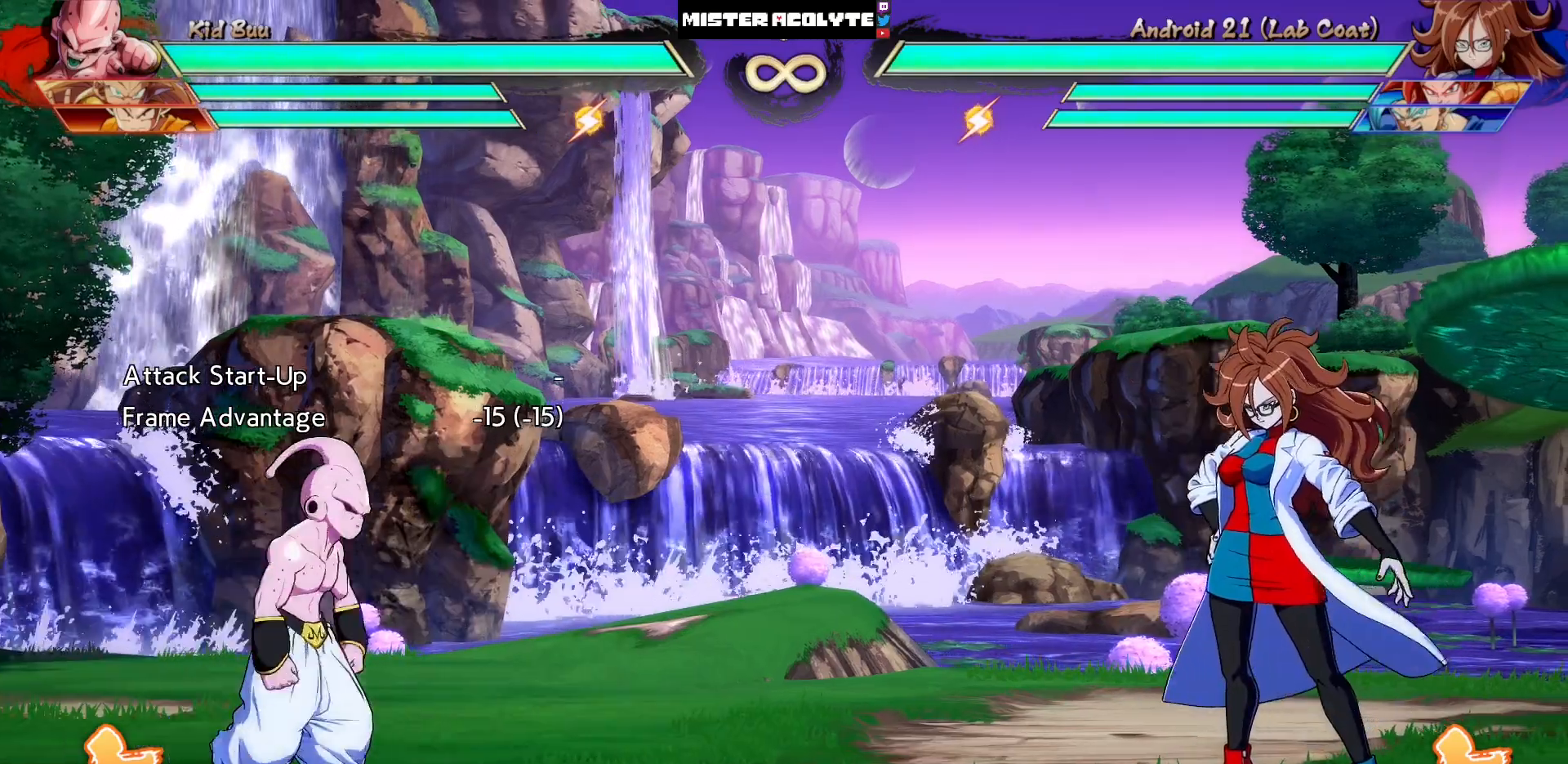
{"buttons": ["DPAD_LEFT"], "events": [[83, "DPAD_RIGHT", "up"], [350, "DPAD_LEFT", "down"]]}
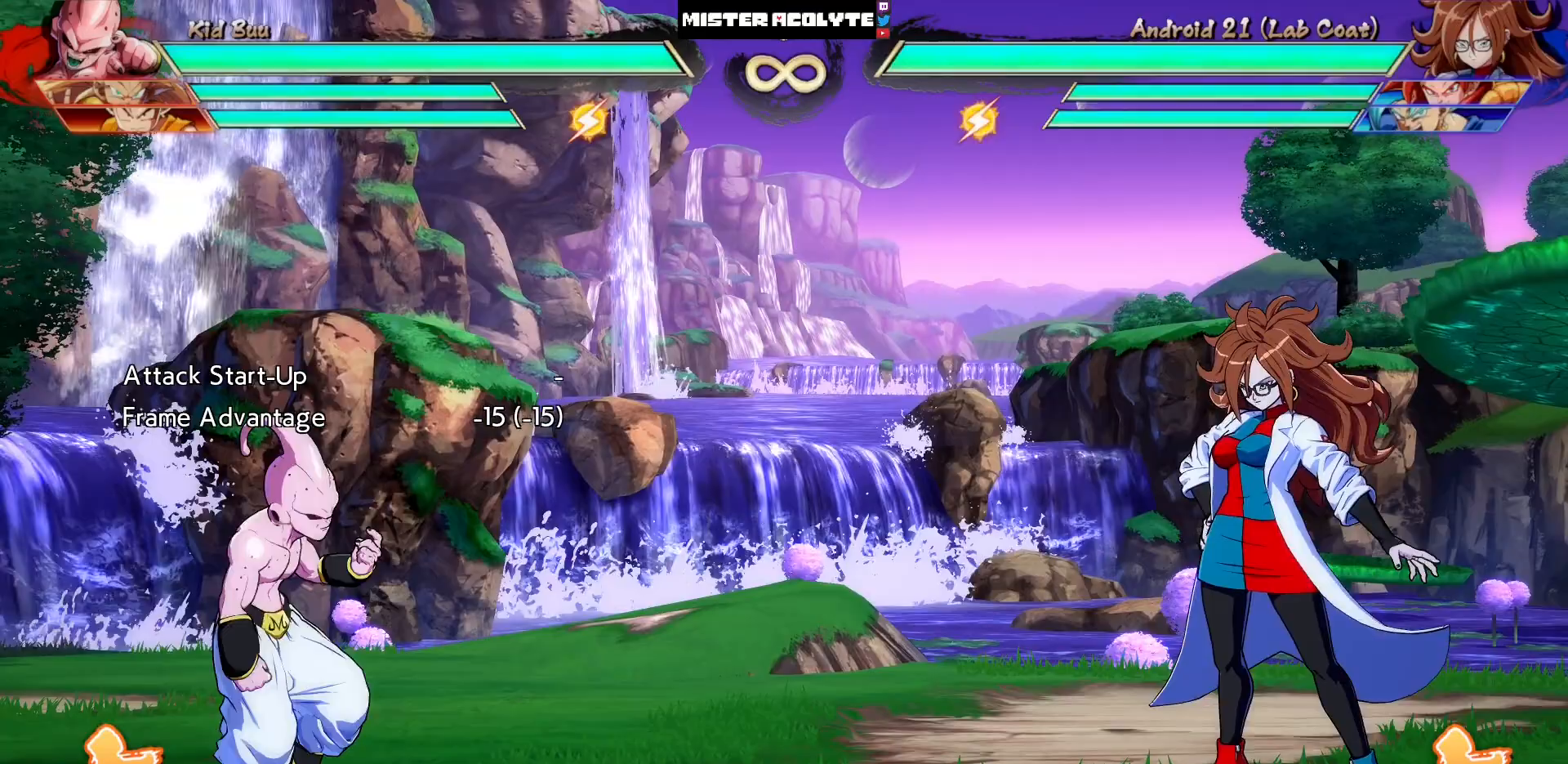
{"buttons": [], "events": [[33, "DPAD_LEFT", "up"]]}
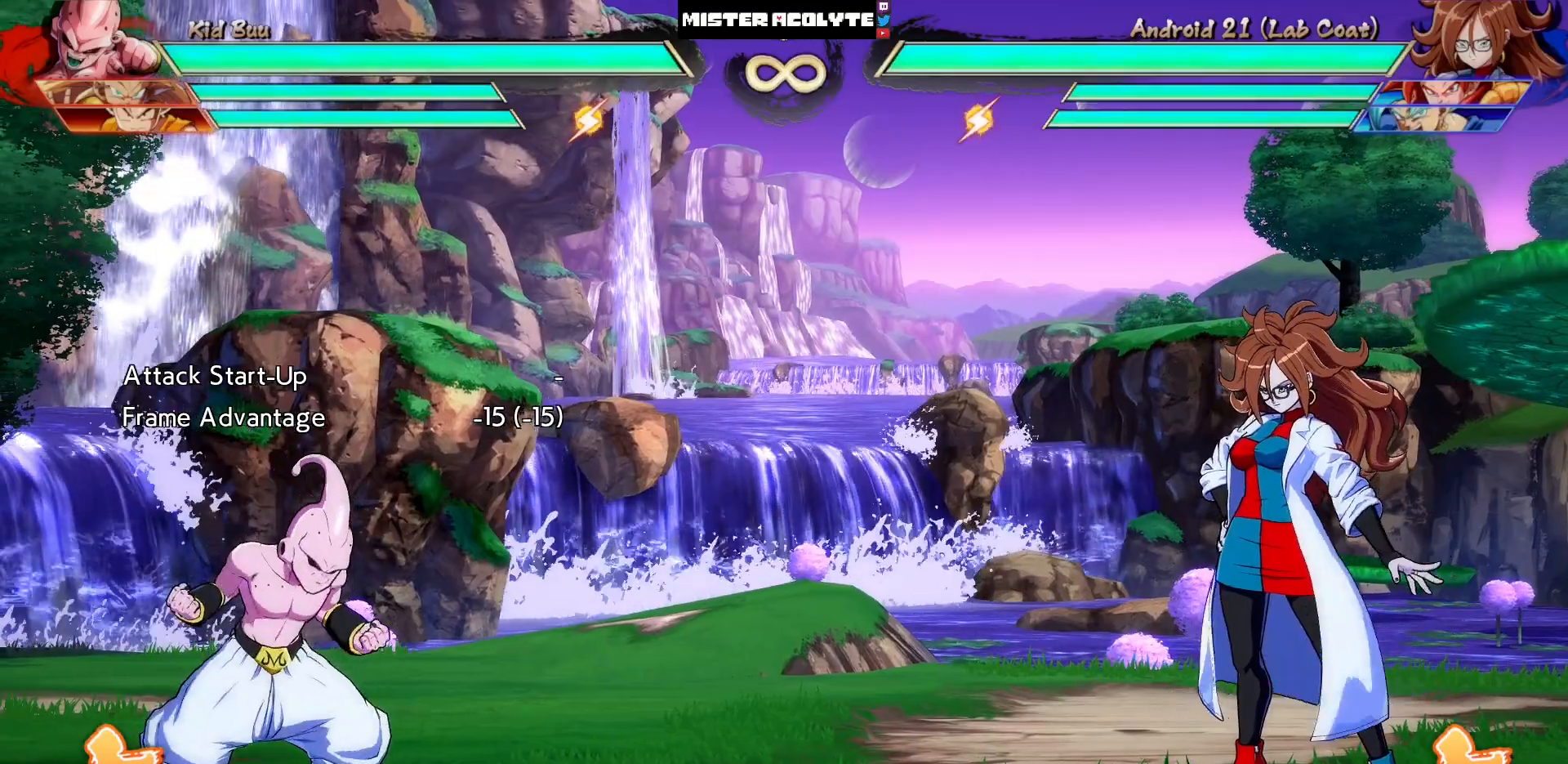
{"buttons": [], "events": []}
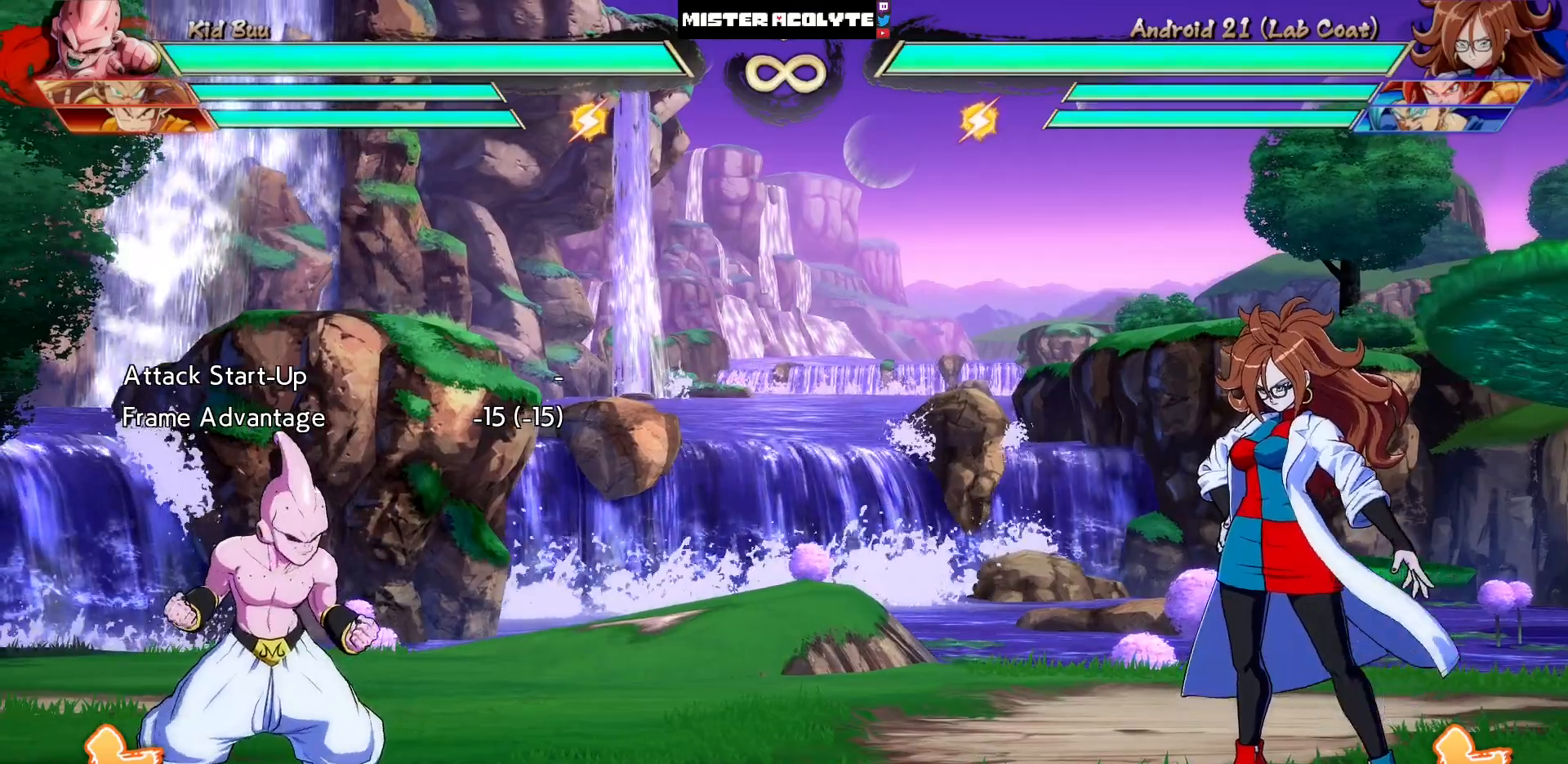
{"buttons": [], "events": []}
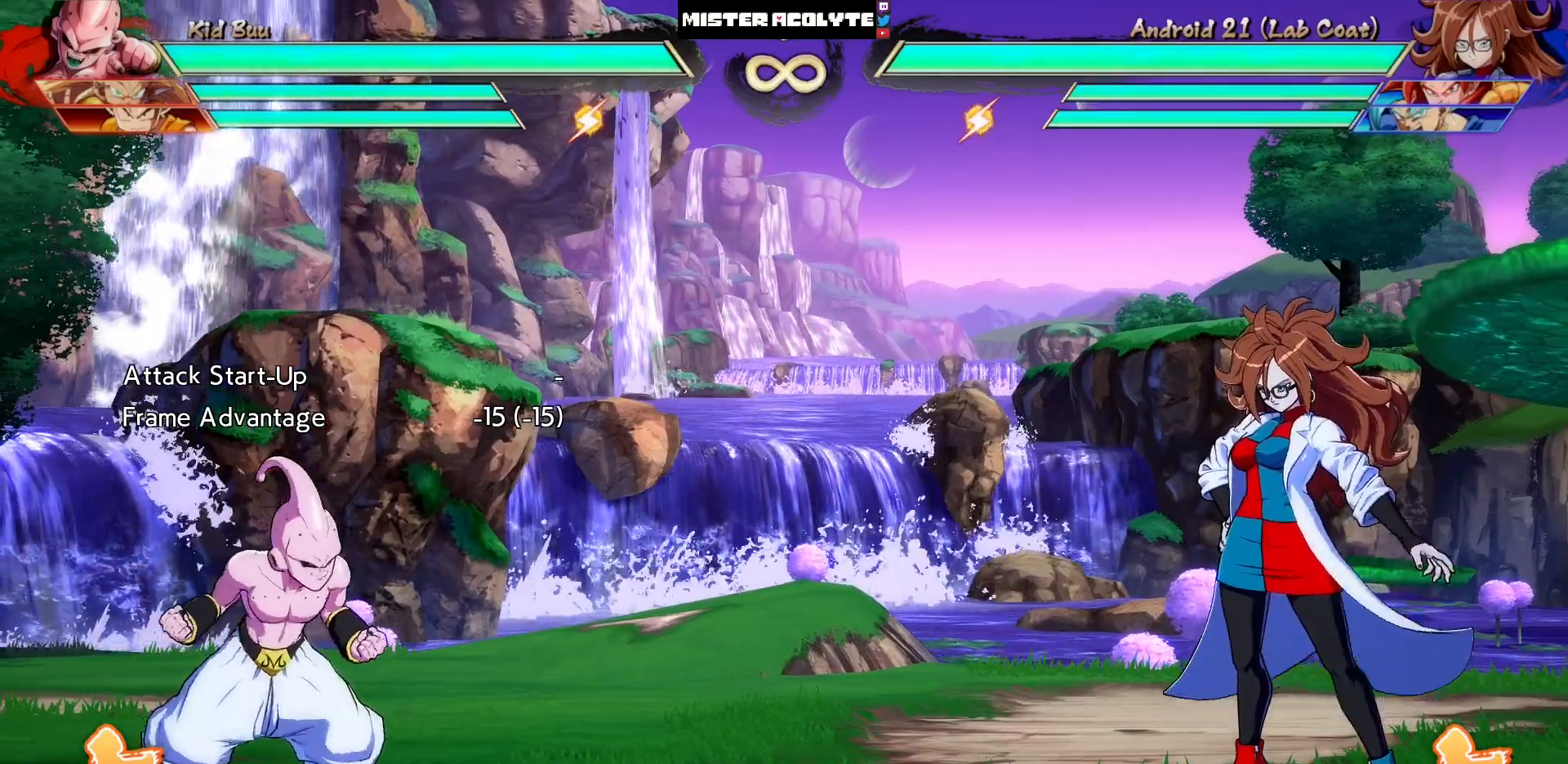
{"buttons": [], "events": []}
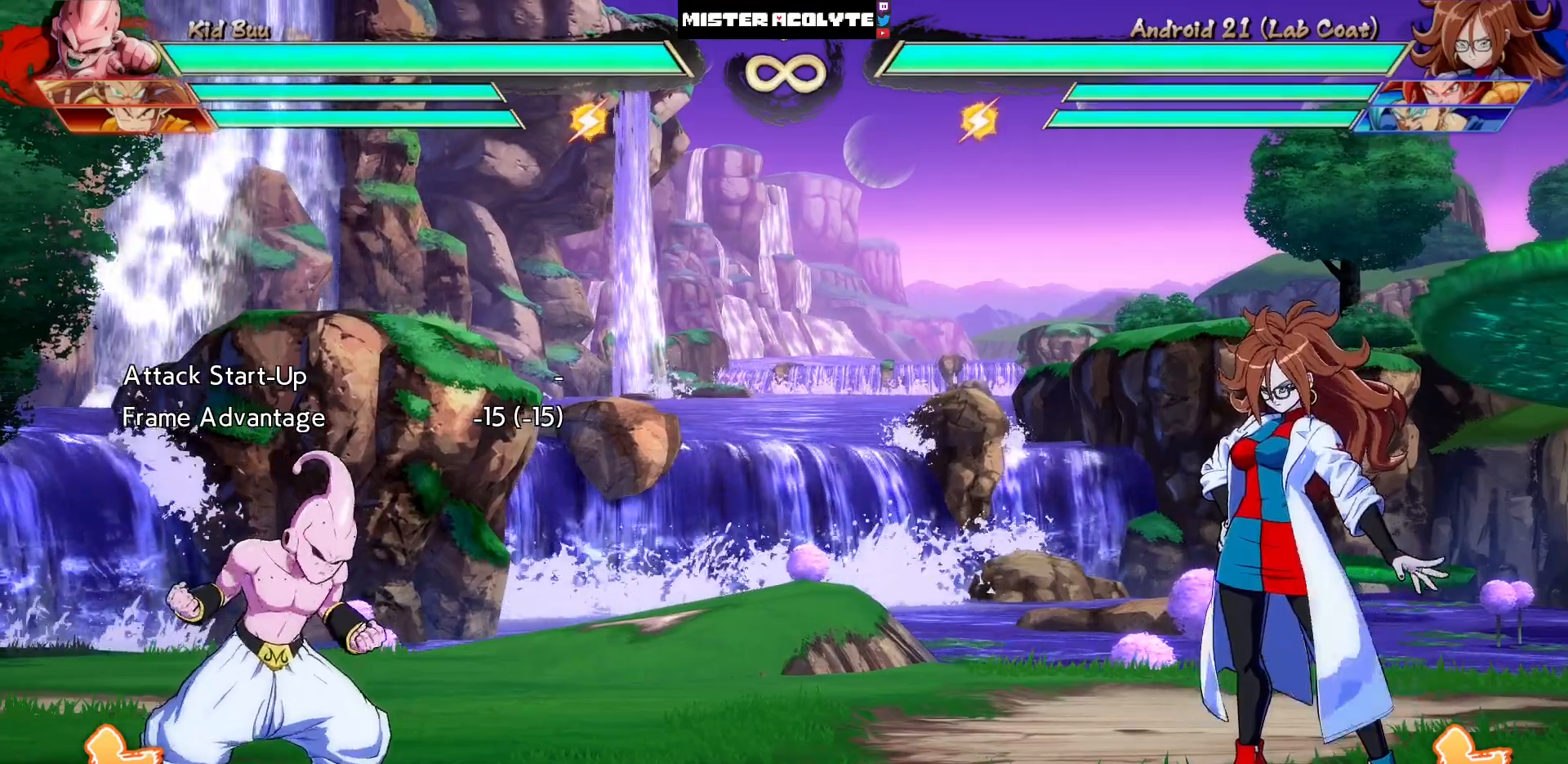
{"buttons": [], "events": []}
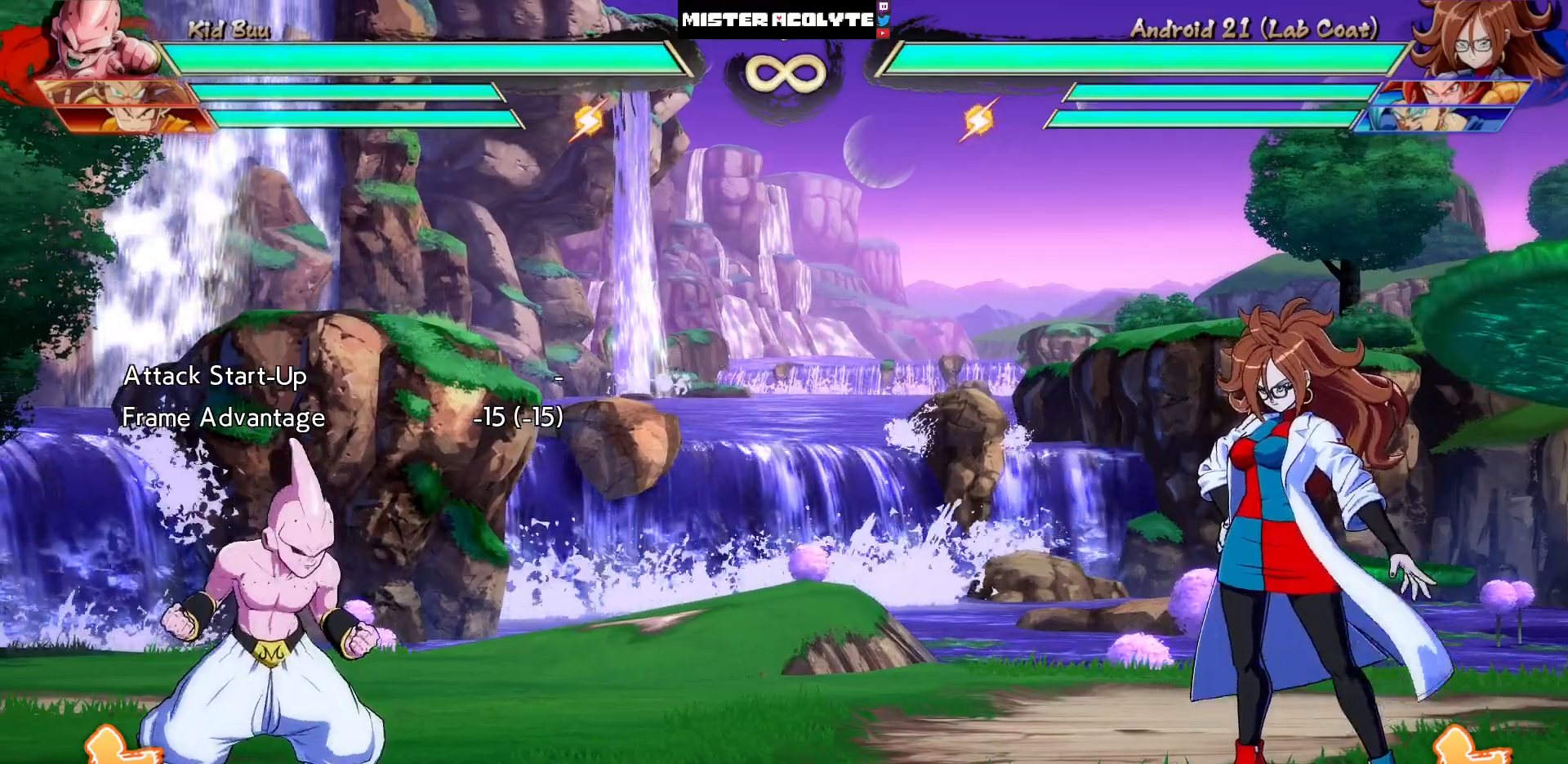
{"buttons": ["CROSS", "DPAD_DOWN"], "events": [[183, "DPAD_UP", "down"], [250, "DPAD_UP", "up"], [350, "DPAD_DOWN", "down"], [417, "CROSS", "down"]]}
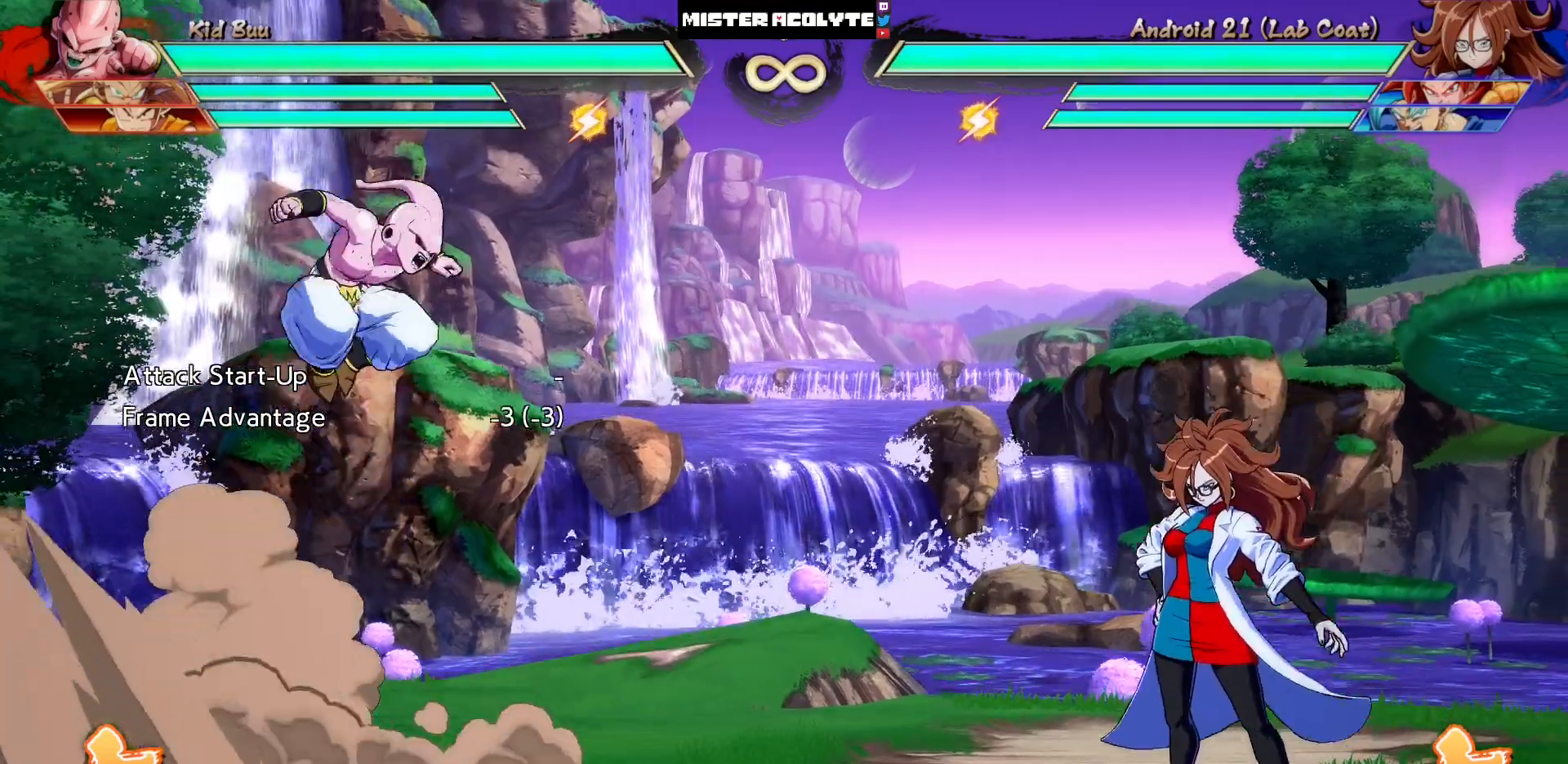
{"buttons": [], "events": [[83, "CROSS", "up"], [450, "DPAD_DOWN", "up"]]}
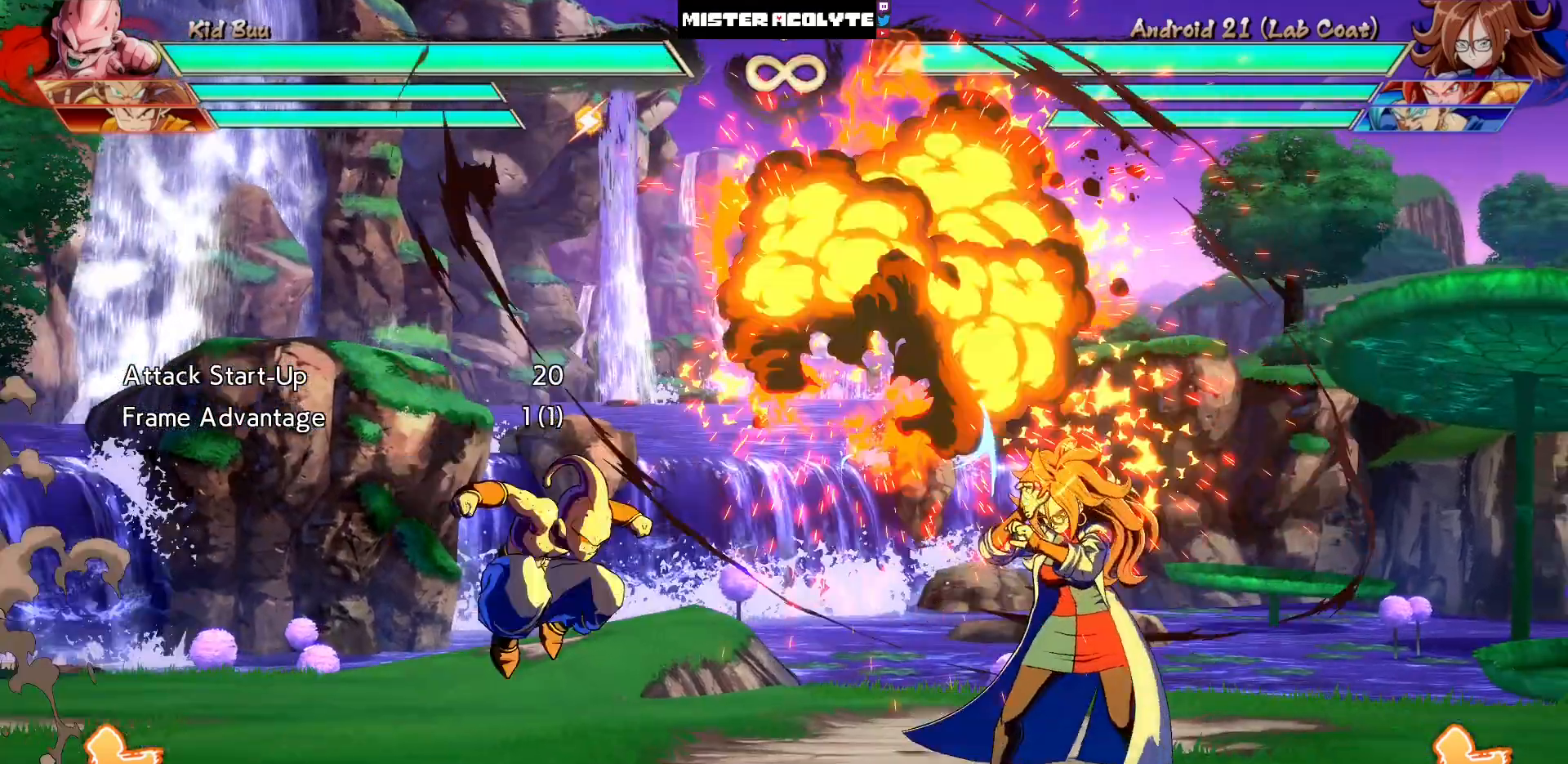
{"buttons": ["CROSS", "DPAD_DOWN"], "events": [[250, "DPAD_UP", "down"], [317, "DPAD_LEFT", "down"], [317, "DPAD_UP", "up"], [383, "DPAD_DOWN", "down"], [383, "DPAD_LEFT", "up"], [417, "CROSS", "down"]]}
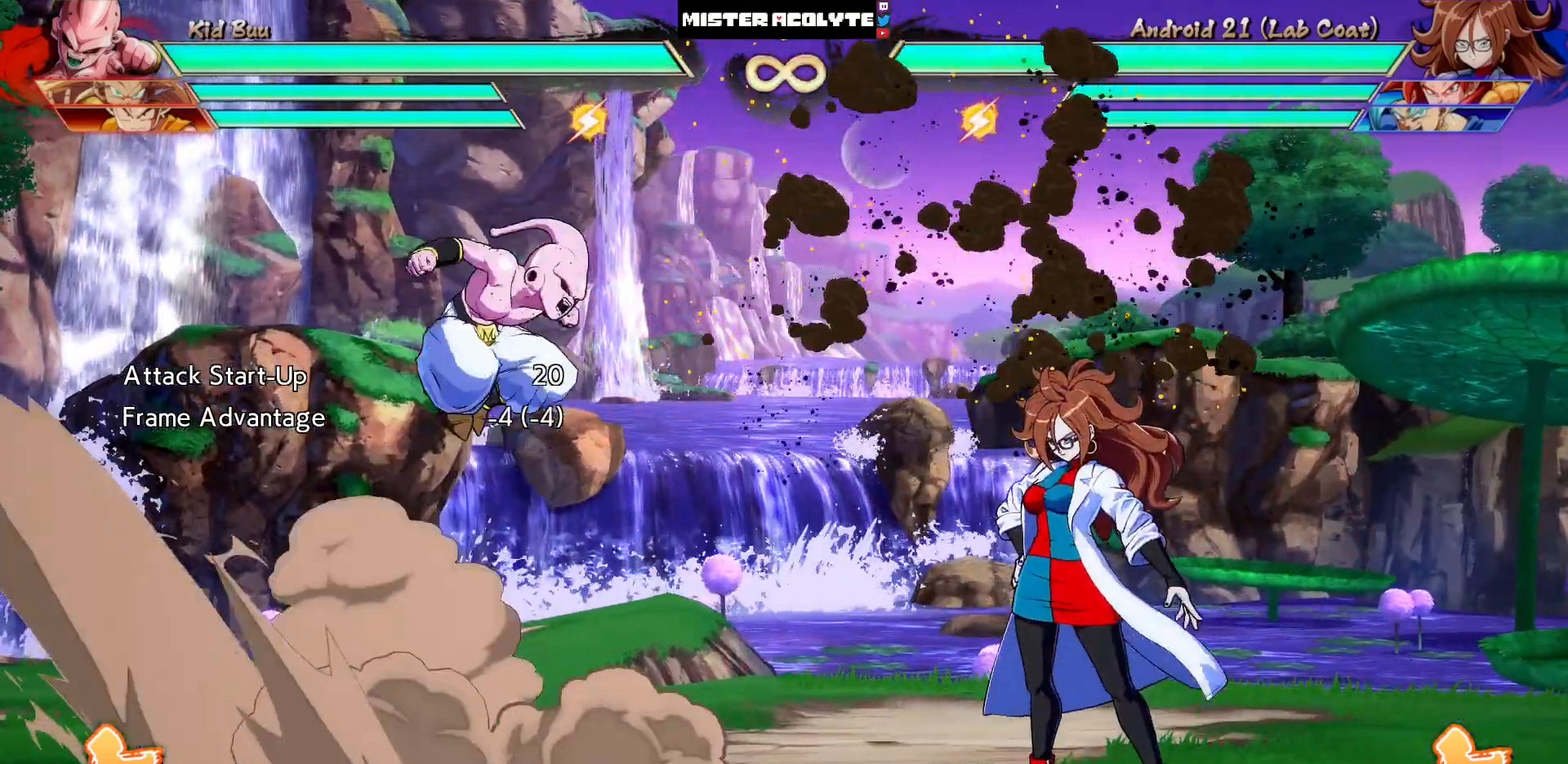
{"buttons": [], "events": [[17, "CROSS", "up"], [450, "DPAD_DOWN", "up"]]}
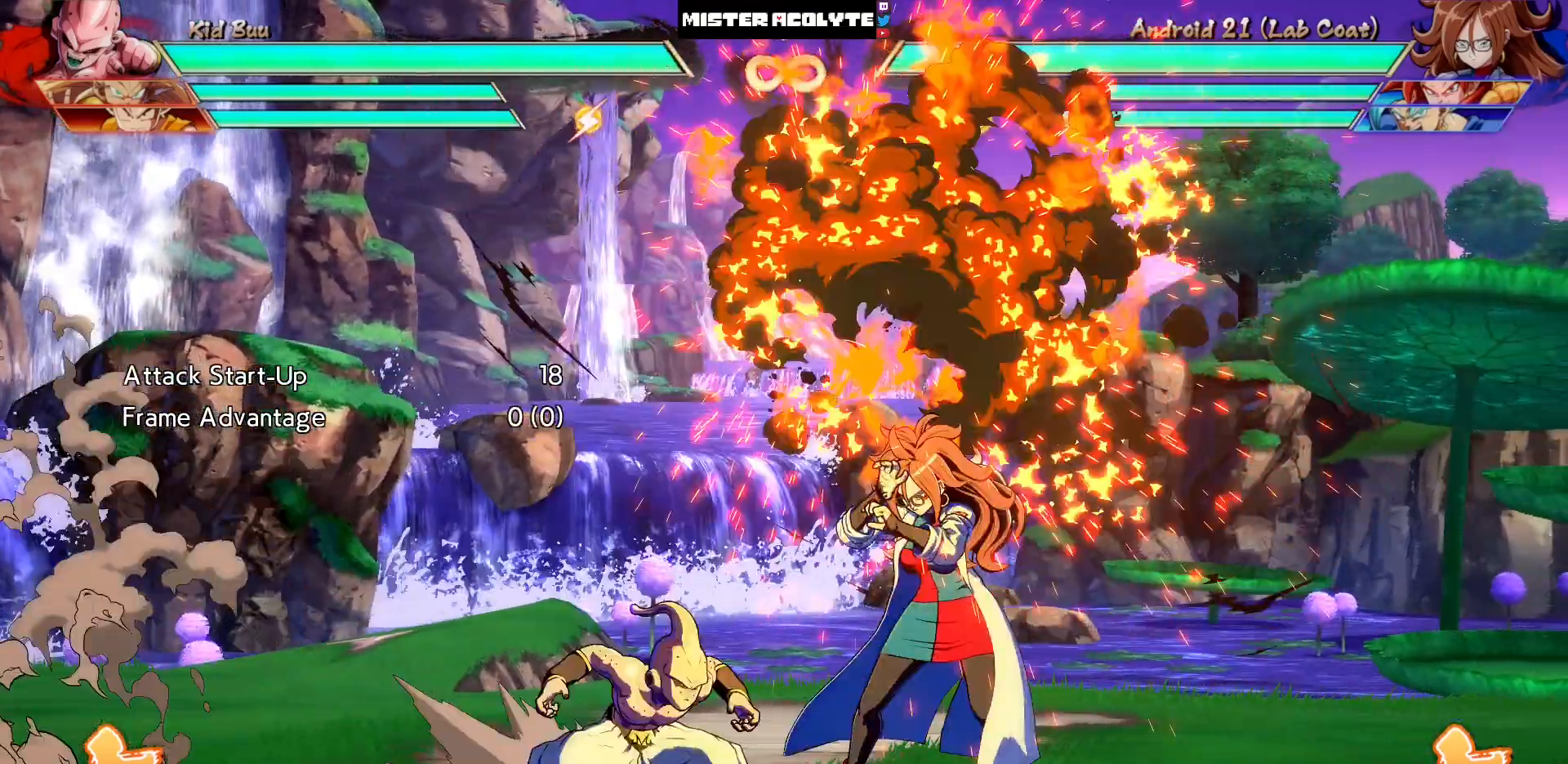
{"buttons": ["DPAD_LEFT"], "events": [[417, "DPAD_LEFT", "down"]]}